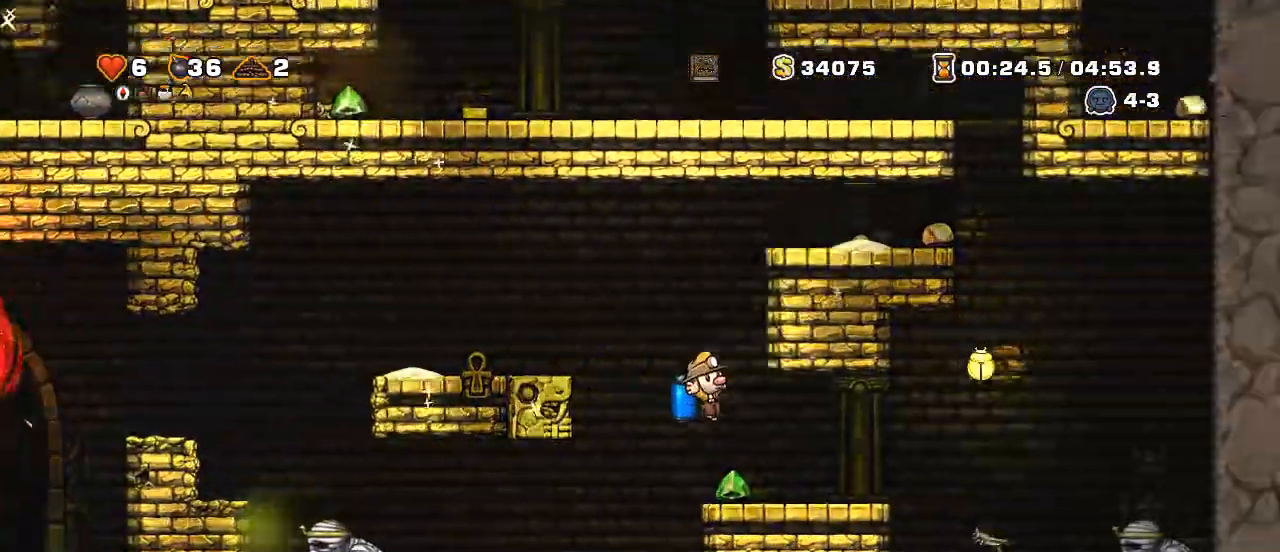
Gameplay with keyboard; each line is a JSON object with the keys held at the frame after it. "events" lists presses ("down") and releases ("up") of "a", "down", "escape", "left", "right", "s", "shift", "space", "up", "x" and "z" between this image and that frame as [ms after this image, input, new state], when the widget could be followed in between. No other keys are recorded. Mouse input is not recorded.
{"keys": ["right"]}
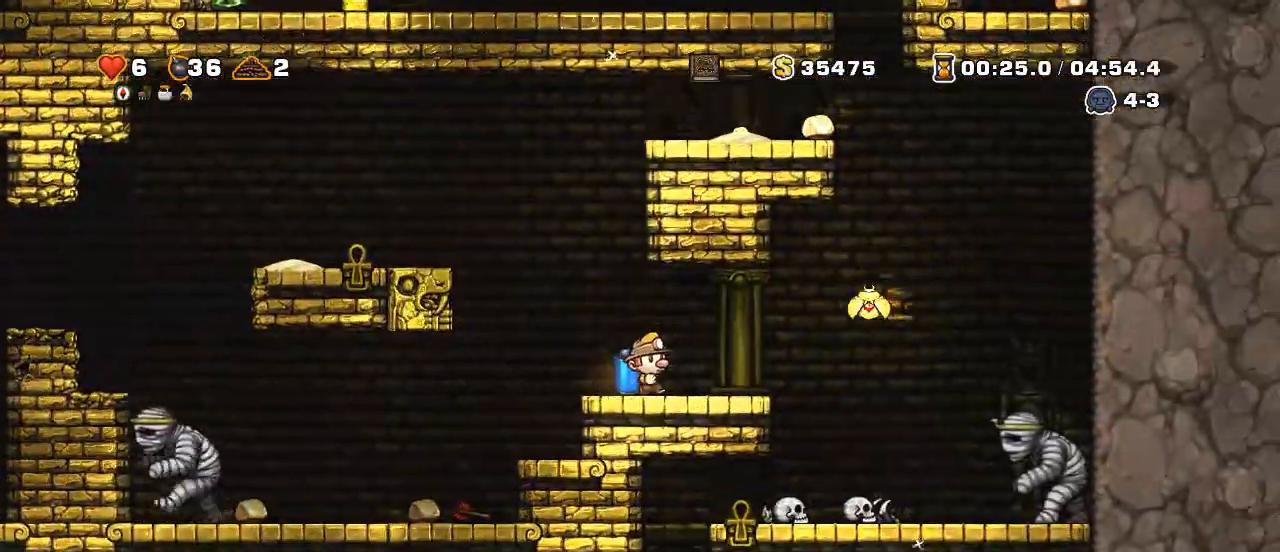
{"keys": ["right", "shift"], "events": [[200, "right", "up"], [300, "right", "down"], [400, "shift", "down"]]}
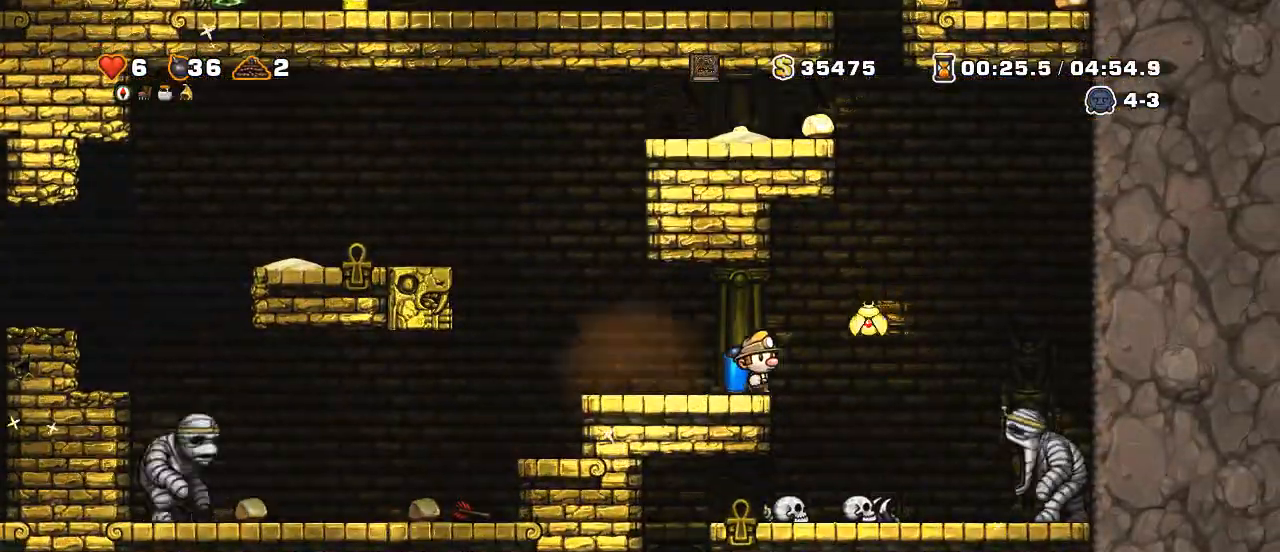
{"keys": []}
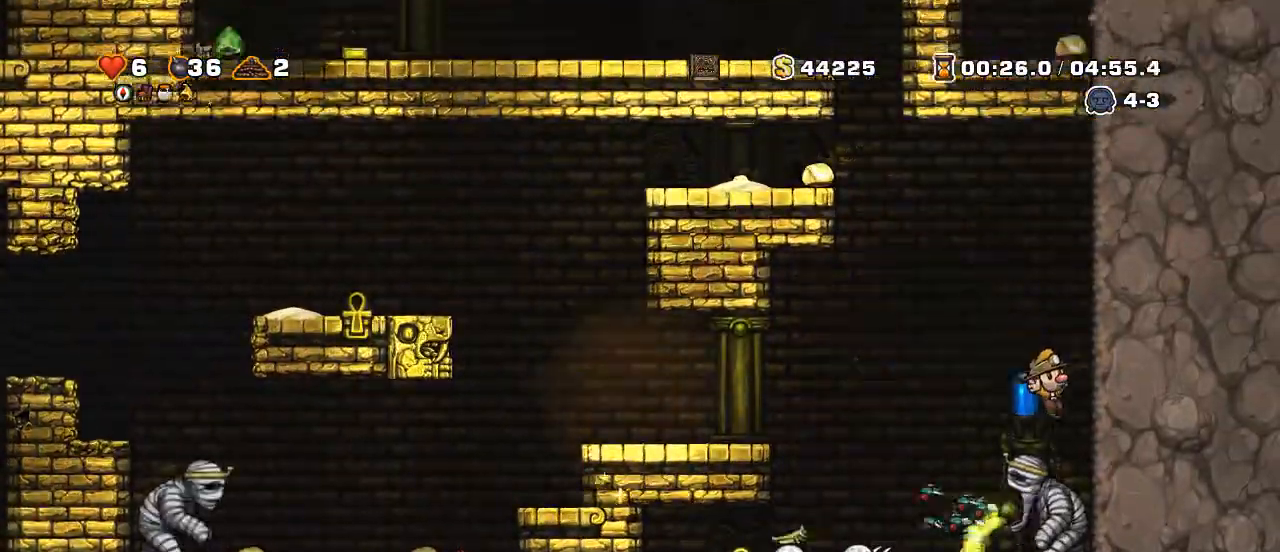
{"keys": []}